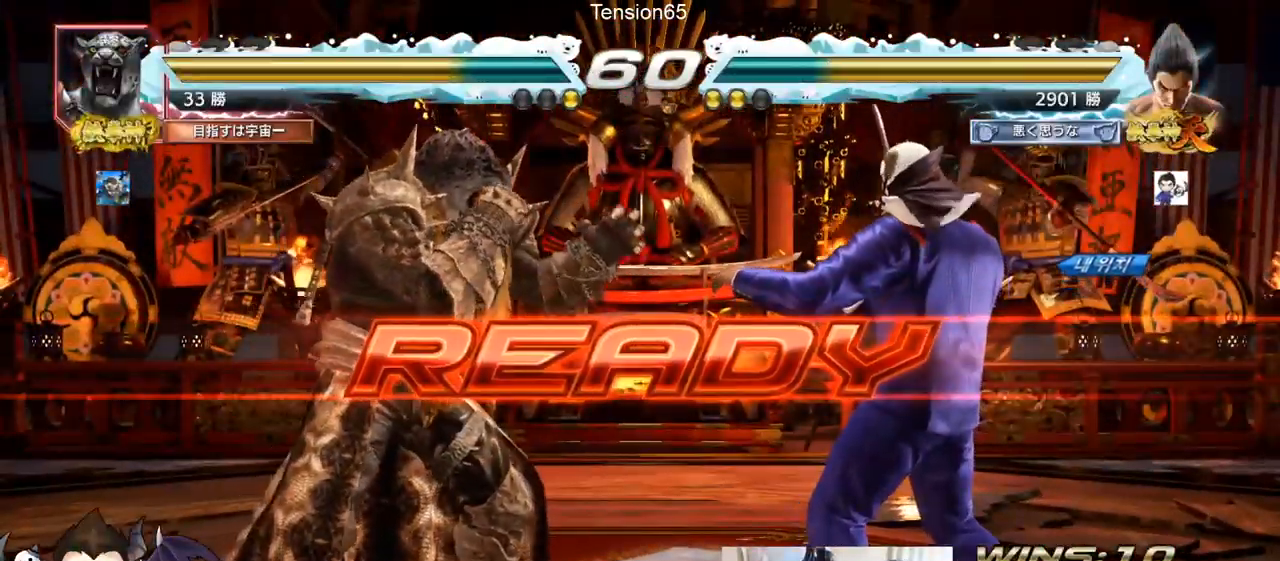
Gameplay with a controller (arcade stick); each line is a JSON object with the inputs held at the frame after it. "events" lists button and stick changes between this image and that frame as [ms after this image, input, new state], when the widget could be followed in between. Not read: L3 R3.
{"buttons": ["SQUARE", "TRIANGLE"], "left_stick": "left", "events": [[33, "TRIANGLE", "up"], [83, "TRIANGLE", "down"], [117, "SQUARE", "down"], [217, "SQUARE", "up"], [250, "TRIANGLE", "up"], [284, "SQUARE", "down"], [317, "left_stick", "down"], [334, "TRIANGLE", "down"], [450, "left_stick", "center"], [500, "left_stick", "left"]]}
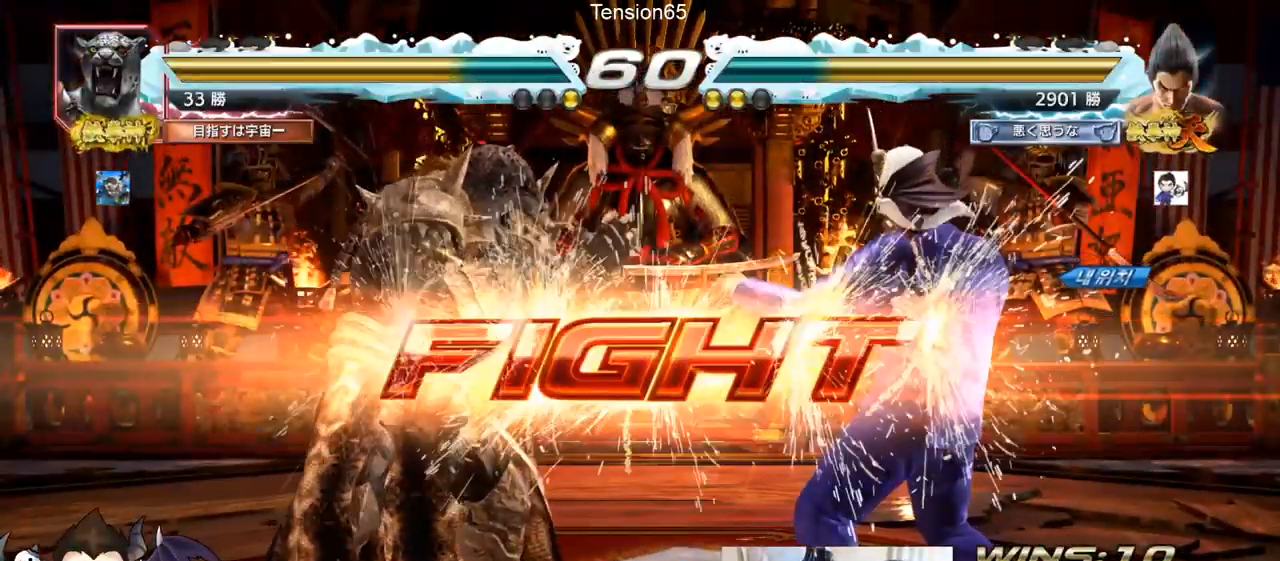
{"buttons": [], "left_stick": "center"}
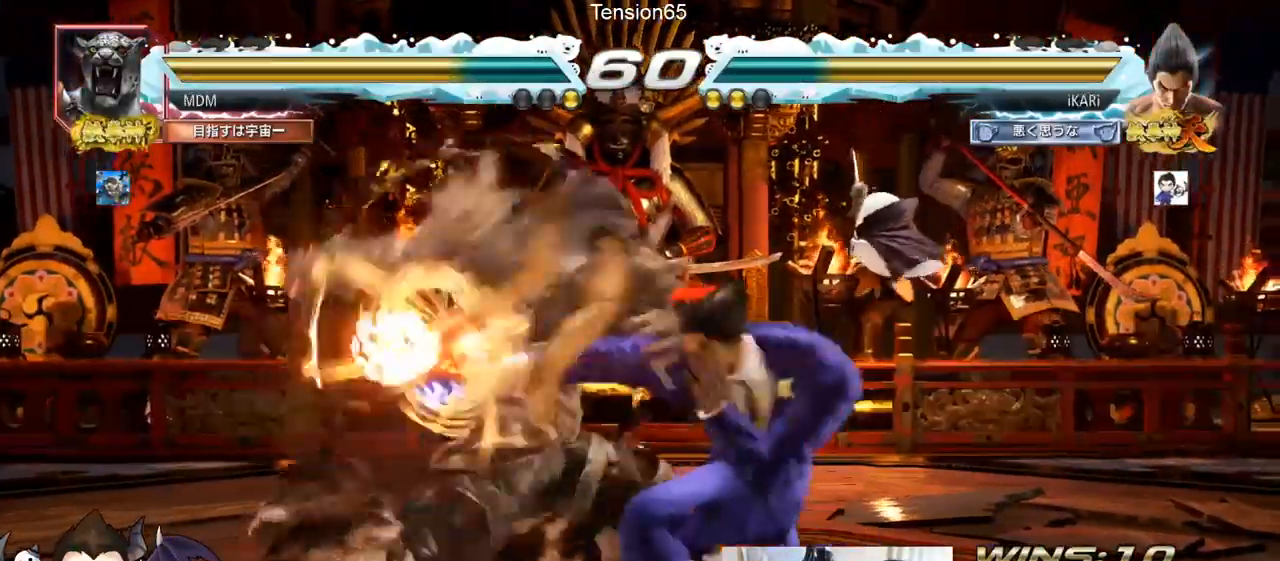
{"buttons": [], "left_stick": "down-left", "events": [[500, "left_stick", "down-left"]]}
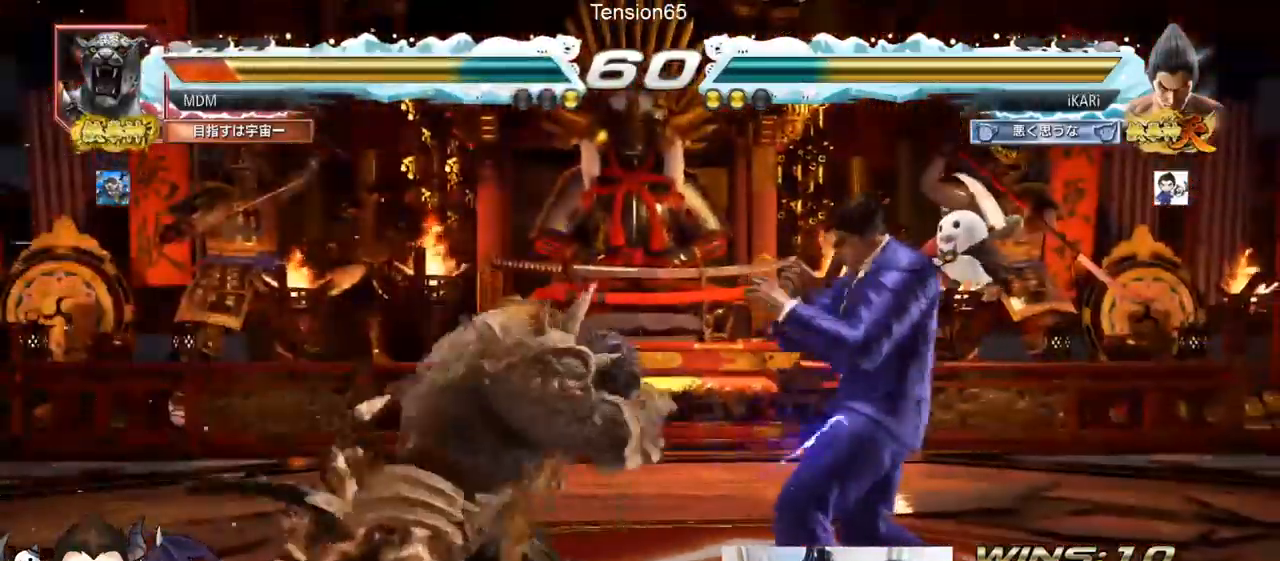
{"buttons": [], "left_stick": "center", "events": [[17, "TRIANGLE", "down"], [50, "TRIANGLE", "up"], [101, "left_stick", "center"]]}
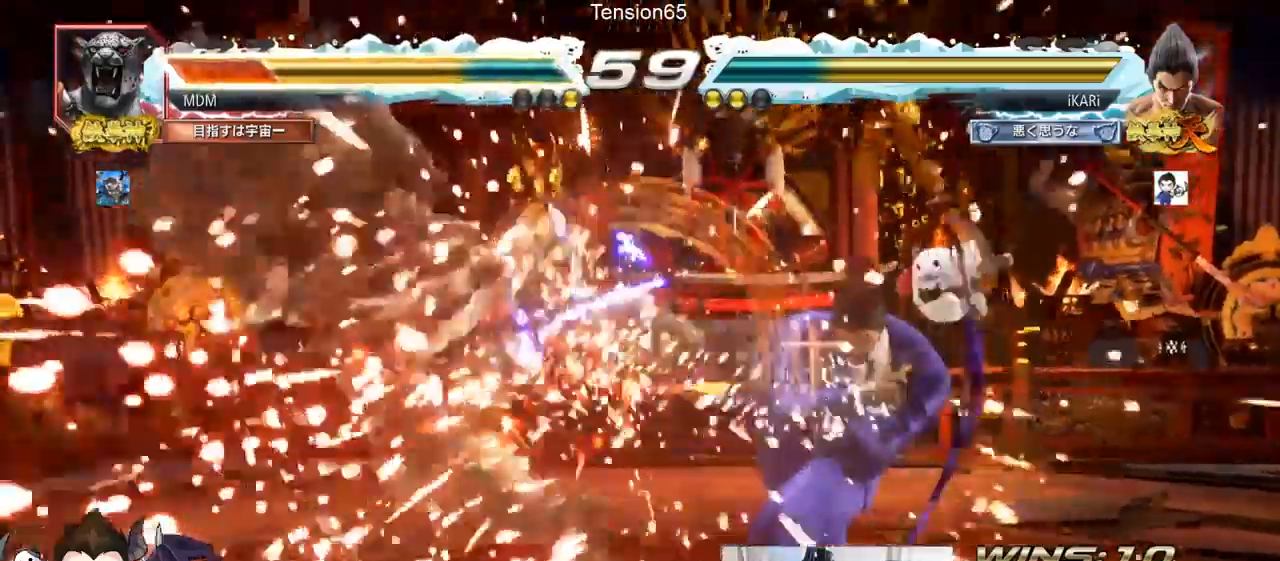
{"buttons": [], "left_stick": "center", "events": [[317, "left_stick", "left"], [401, "left_stick", "down"], [501, "left_stick", "center"]]}
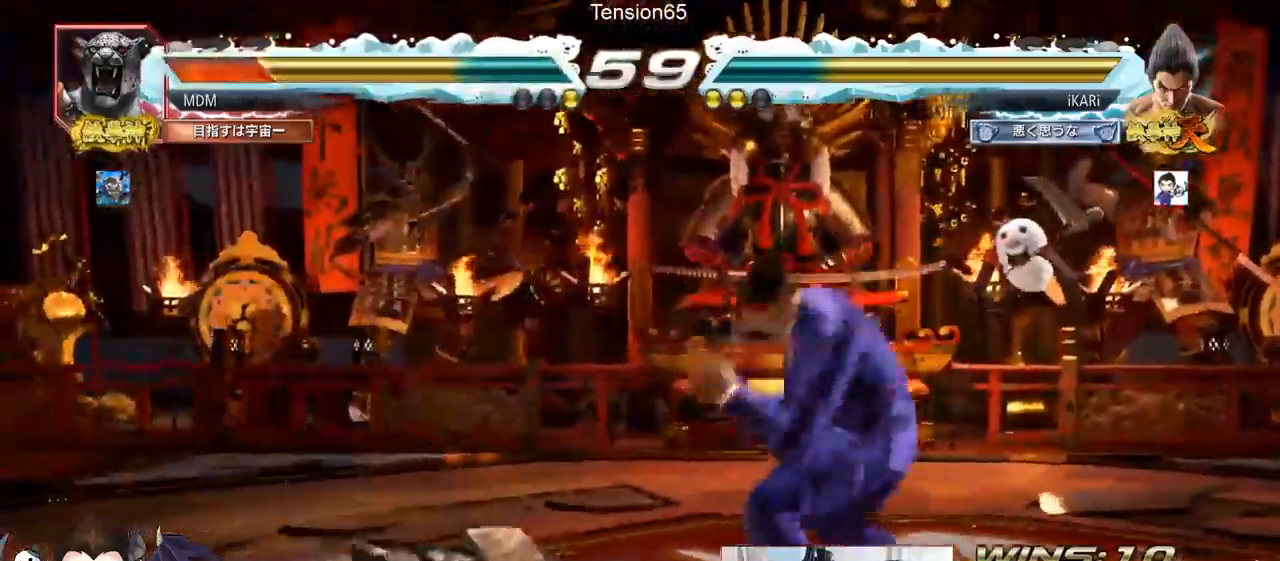
{"buttons": [], "left_stick": "center", "events": [[100, "left_stick", "right"], [150, "left_stick", "down-right"], [167, "CIRCLE", "down"], [217, "CIRCLE", "up"], [283, "TRIANGLE", "down"], [317, "TRIANGLE", "up"], [400, "left_stick", "center"]]}
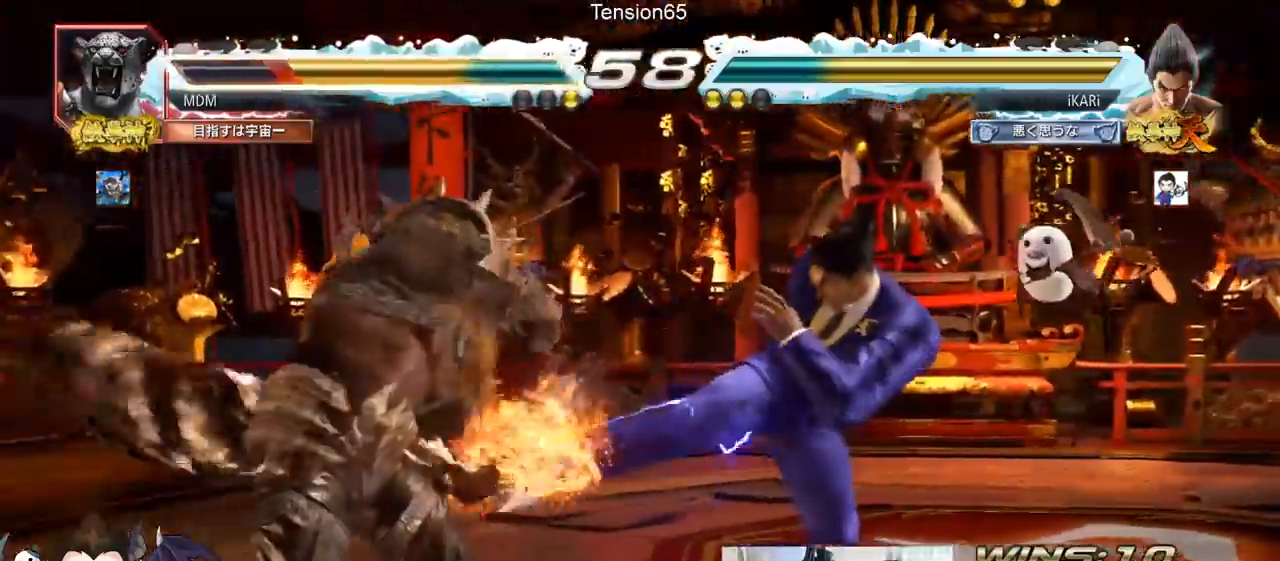
{"buttons": [], "left_stick": "center", "events": [[50, "left_stick", "left"], [117, "left_stick", "center"], [434, "left_stick", "right"], [484, "left_stick", "center"]]}
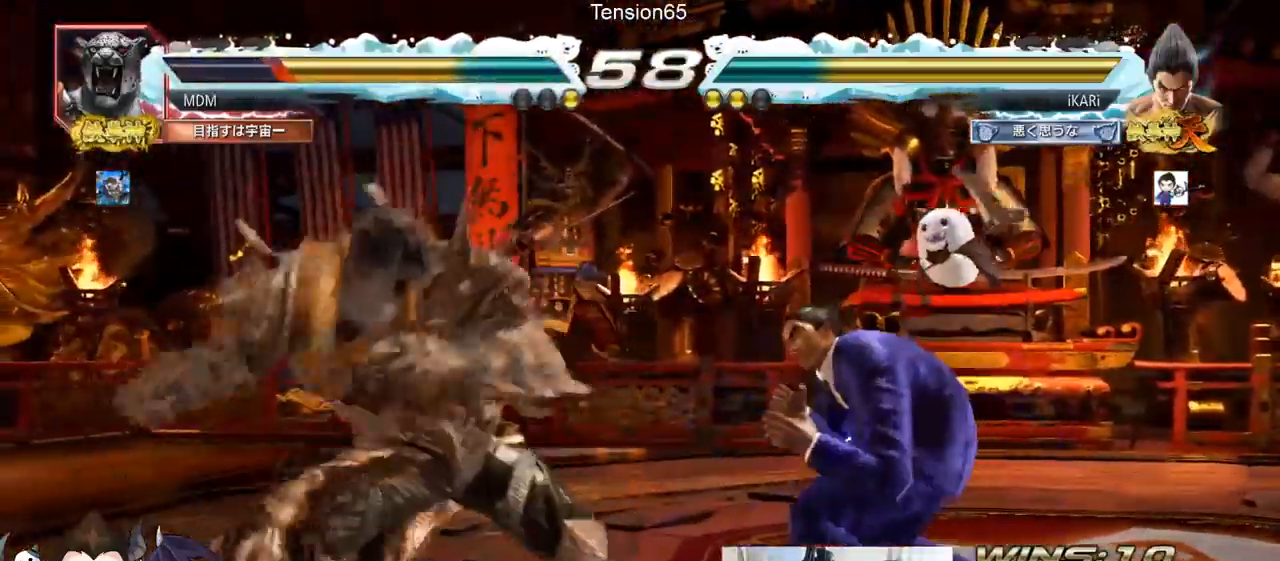
{"buttons": [], "left_stick": "center", "events": [[100, "left_stick", "down-left"], [233, "R2", "down"], [317, "R2", "up"], [333, "left_stick", "center"]]}
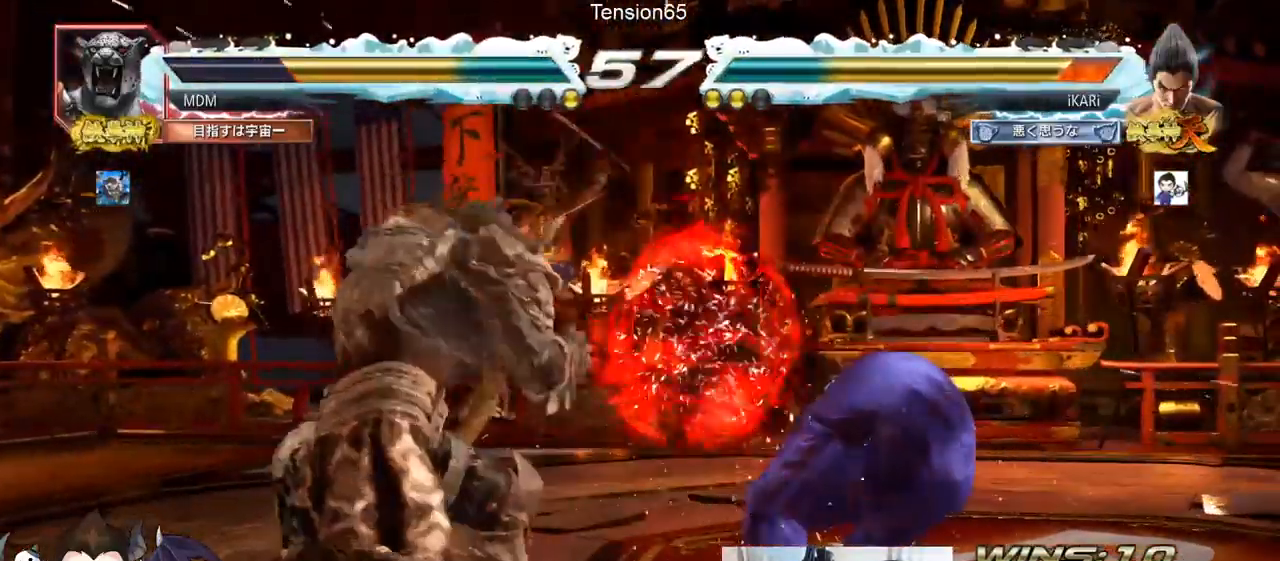
{"buttons": [], "left_stick": "right", "events": [[184, "left_stick", "right"]]}
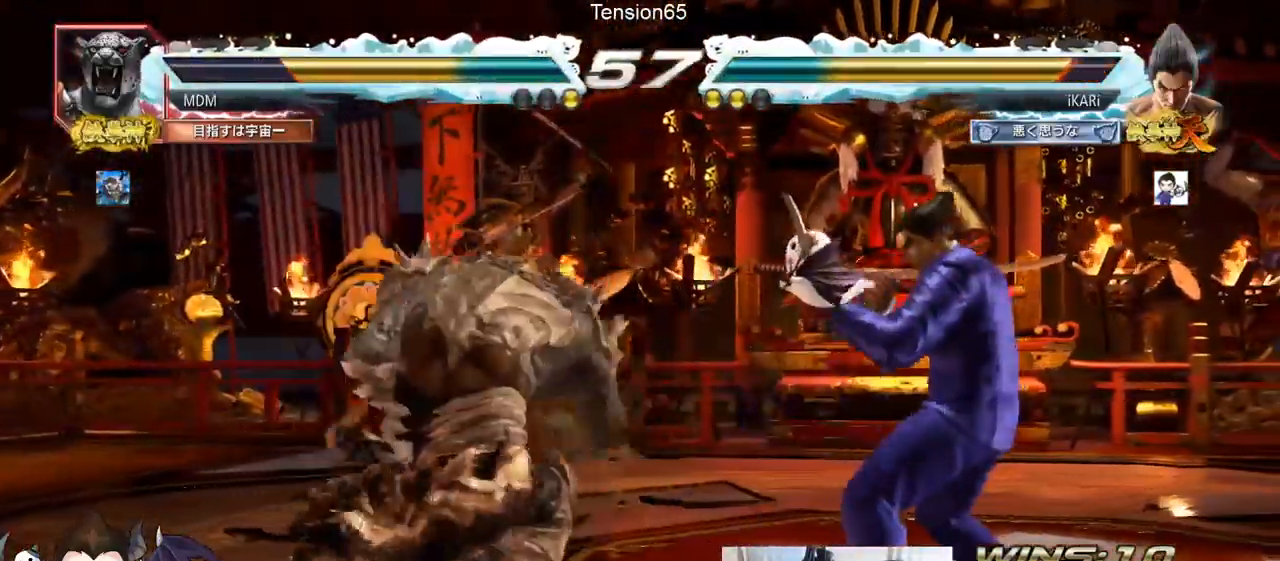
{"buttons": [], "left_stick": "center"}
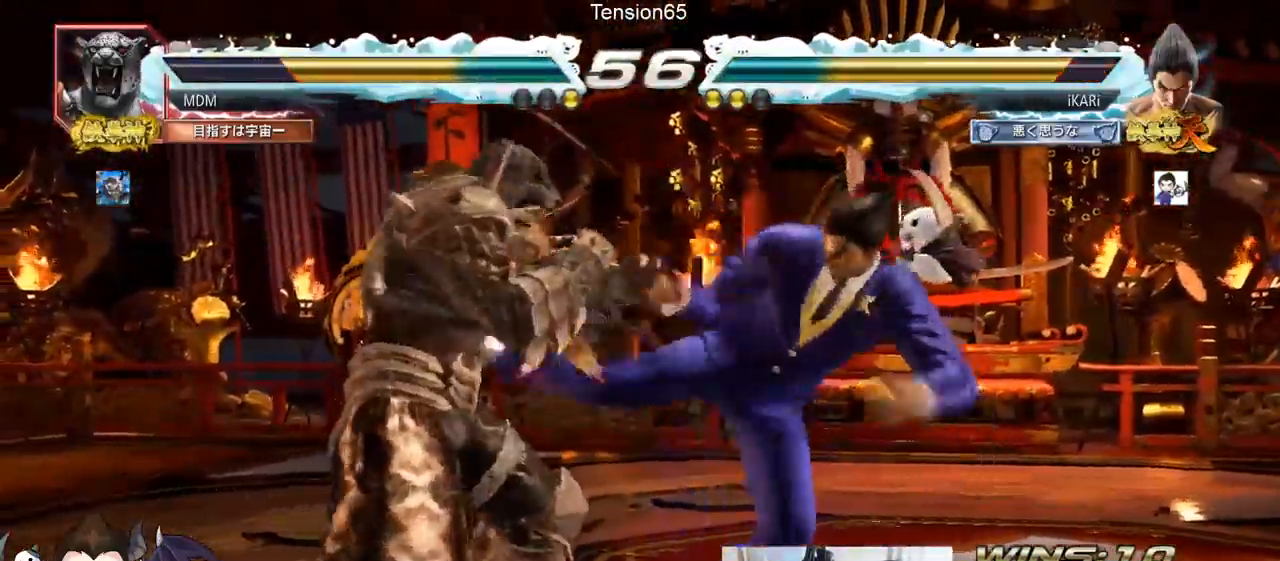
{"buttons": ["TRIANGLE"], "left_stick": "down-right", "events": [[167, "left_stick", "right"], [284, "left_stick", "down-right"], [384, "CIRCLE", "down"], [451, "CIRCLE", "up"], [484, "TRIANGLE", "down"]]}
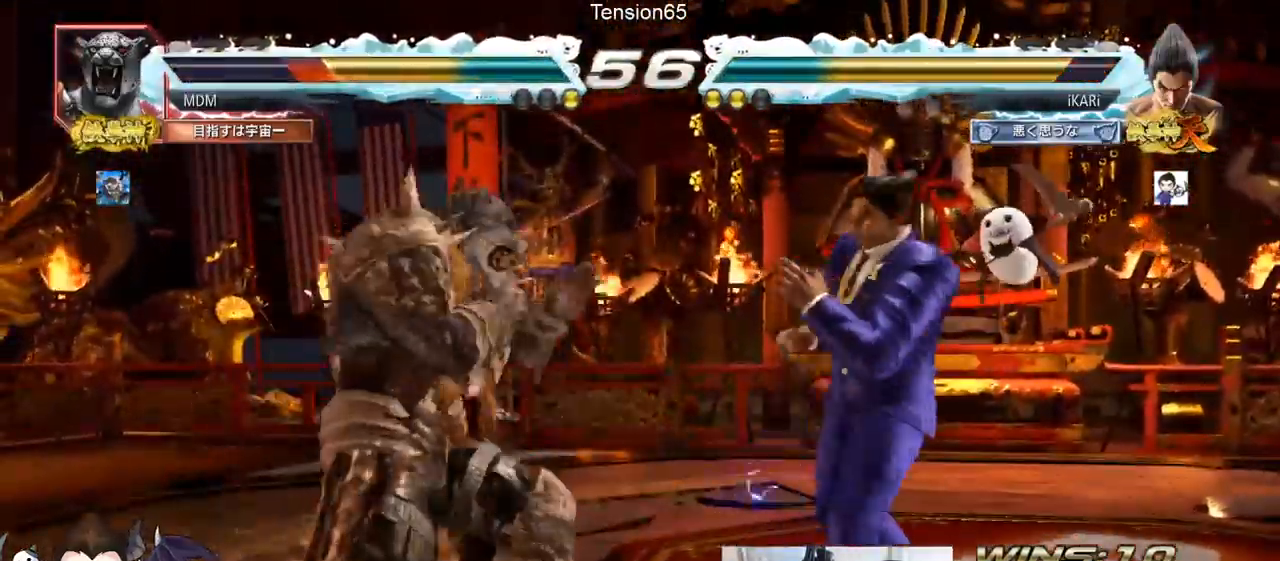
{"buttons": [], "left_stick": "left", "events": [[33, "TRIANGLE", "up"], [83, "TRIANGLE", "down"], [183, "TRIANGLE", "up"], [300, "left_stick", "center"], [400, "left_stick", "left"]]}
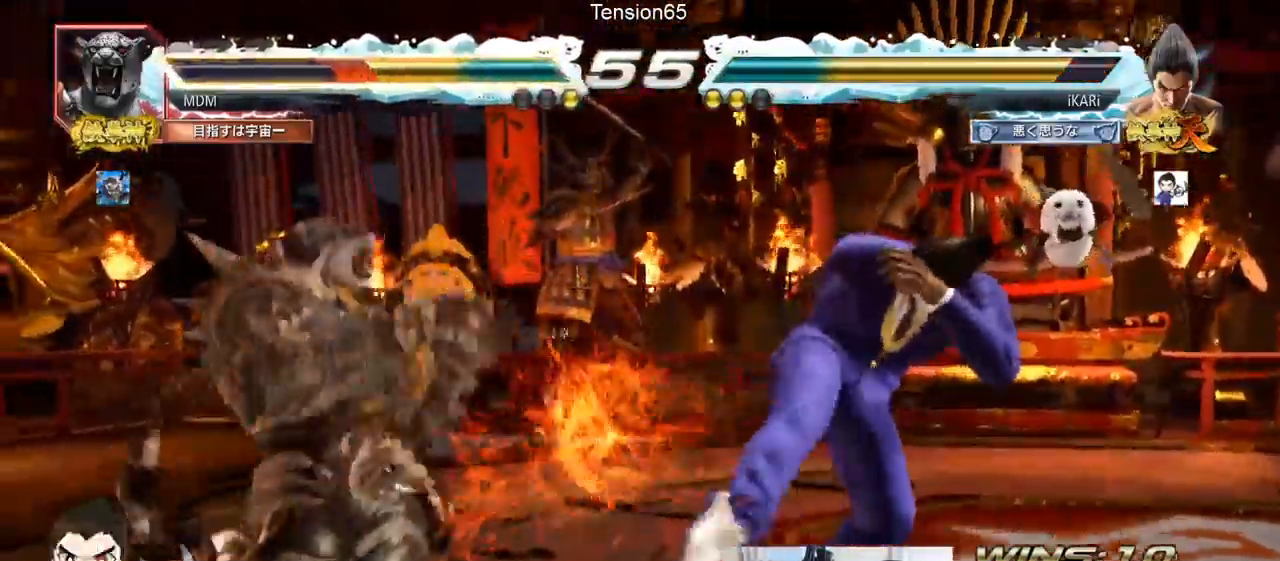
{"buttons": [], "left_stick": "center"}
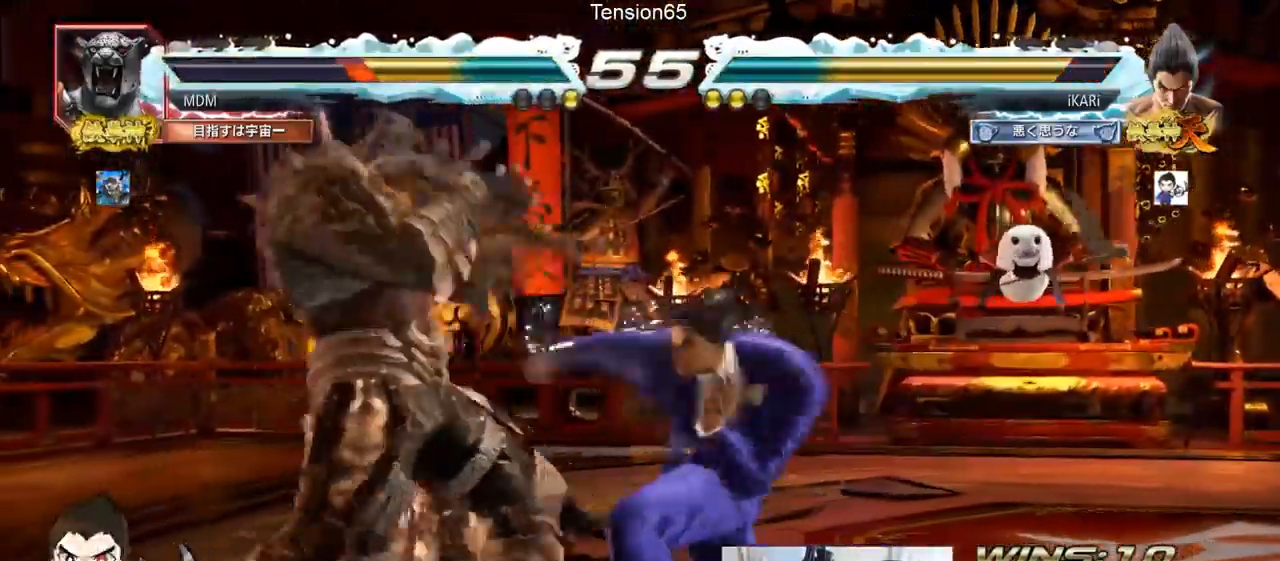
{"buttons": [], "left_stick": "right", "events": [[267, "left_stick", "right"]]}
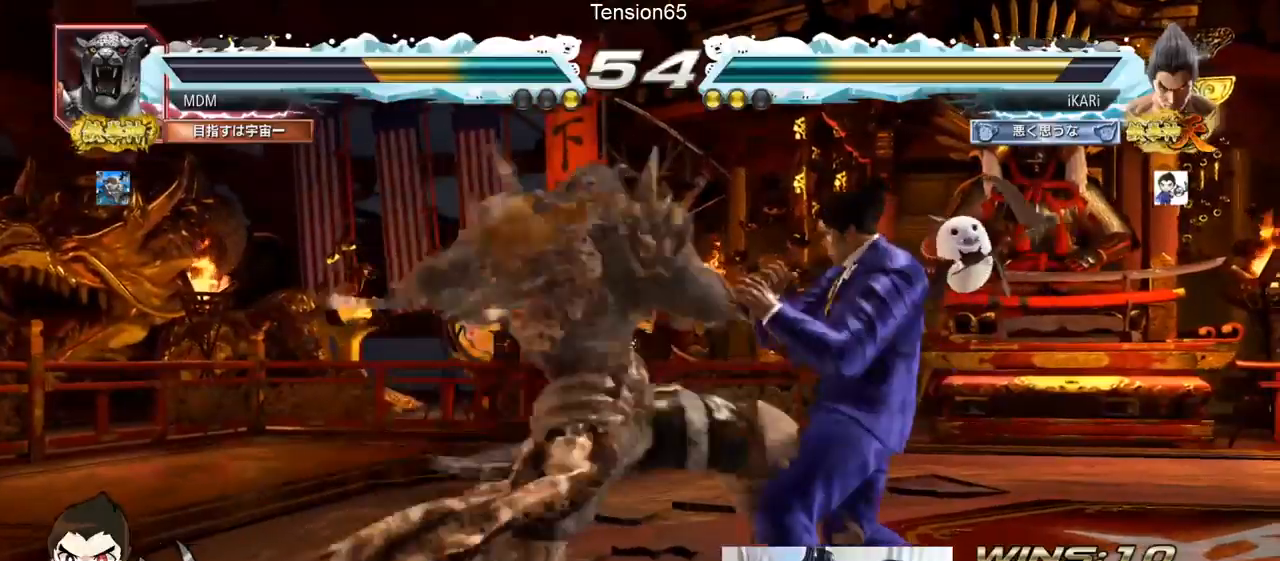
{"buttons": [], "left_stick": "right", "events": [[351, "left_stick", "center"], [434, "left_stick", "right"]]}
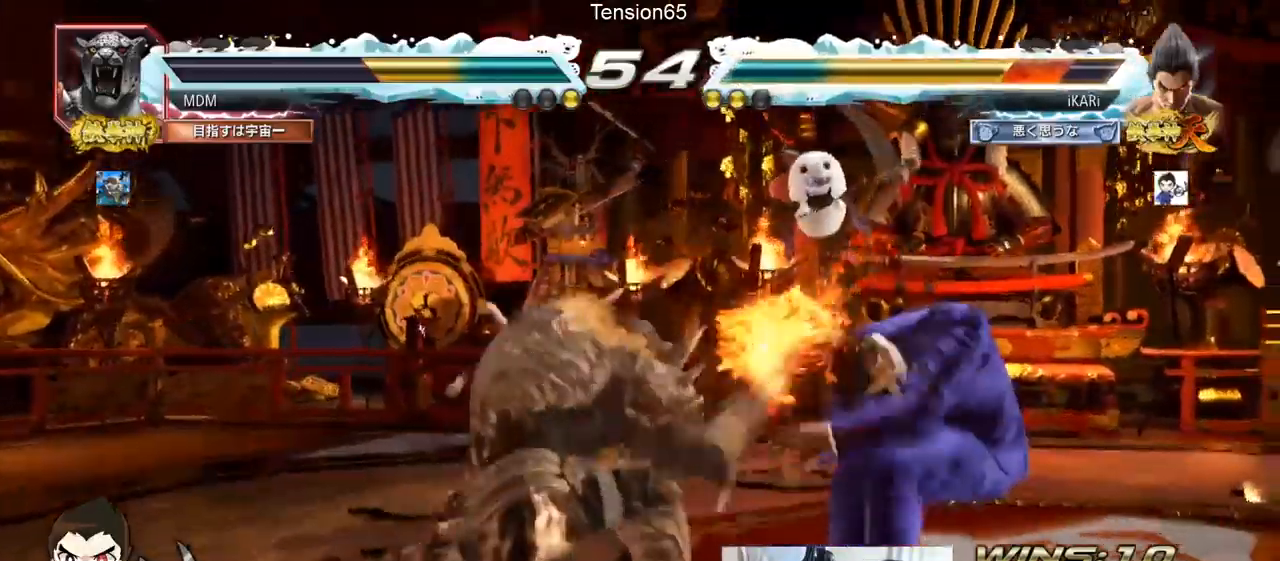
{"buttons": [], "left_stick": "center", "events": [[133, "left_stick", "center"], [400, "left_stick", "right"], [450, "left_stick", "center"]]}
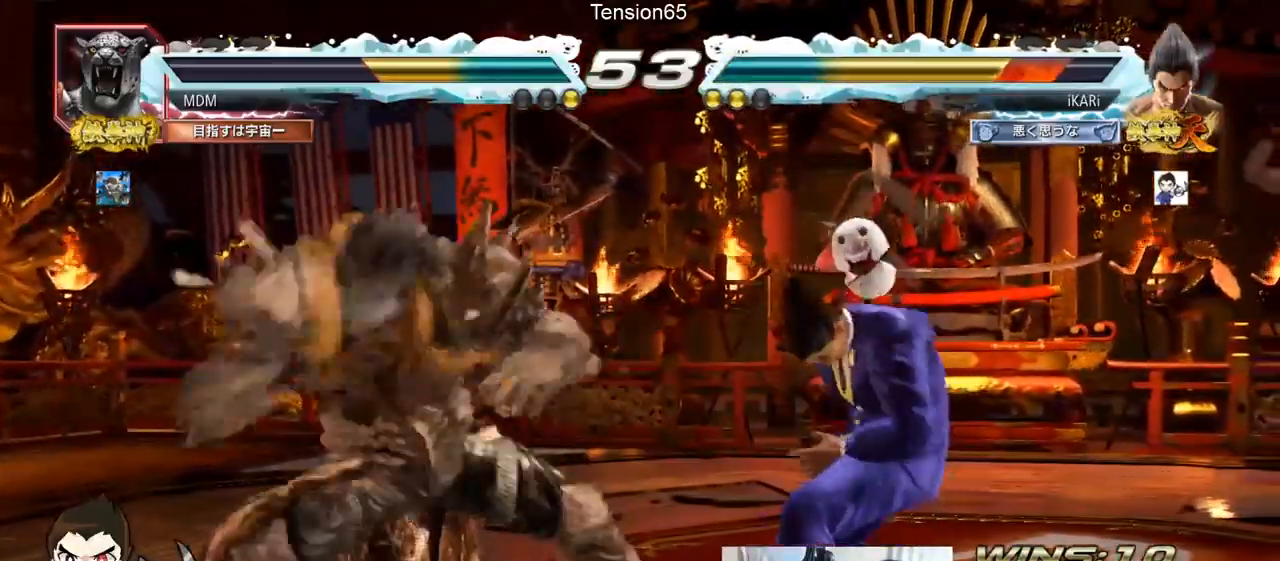
{"buttons": ["TRIANGLE"], "left_stick": "down"}
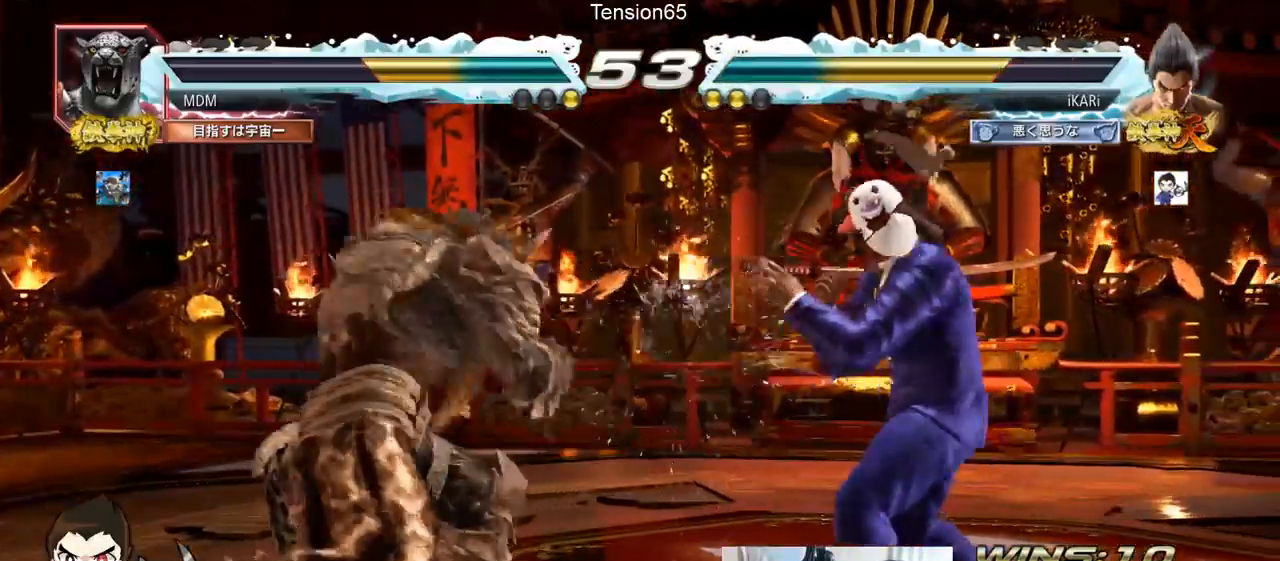
{"buttons": [], "left_stick": "right", "events": [[33, "TRIANGLE", "up"], [33, "left_stick", "left"], [83, "left_stick", "center"], [484, "left_stick", "right"]]}
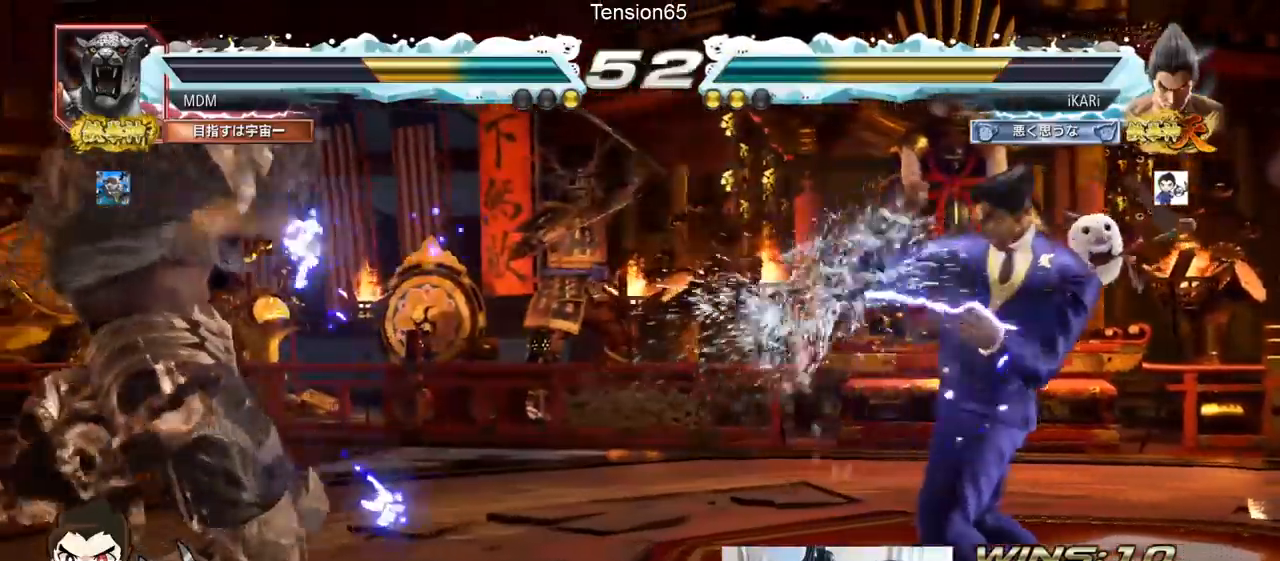
{"buttons": [], "left_stick": "center", "events": [[50, "left_stick", "center"], [100, "left_stick", "right"], [267, "left_stick", "up"], [317, "left_stick", "center"], [384, "left_stick", "up"], [501, "left_stick", "center"]]}
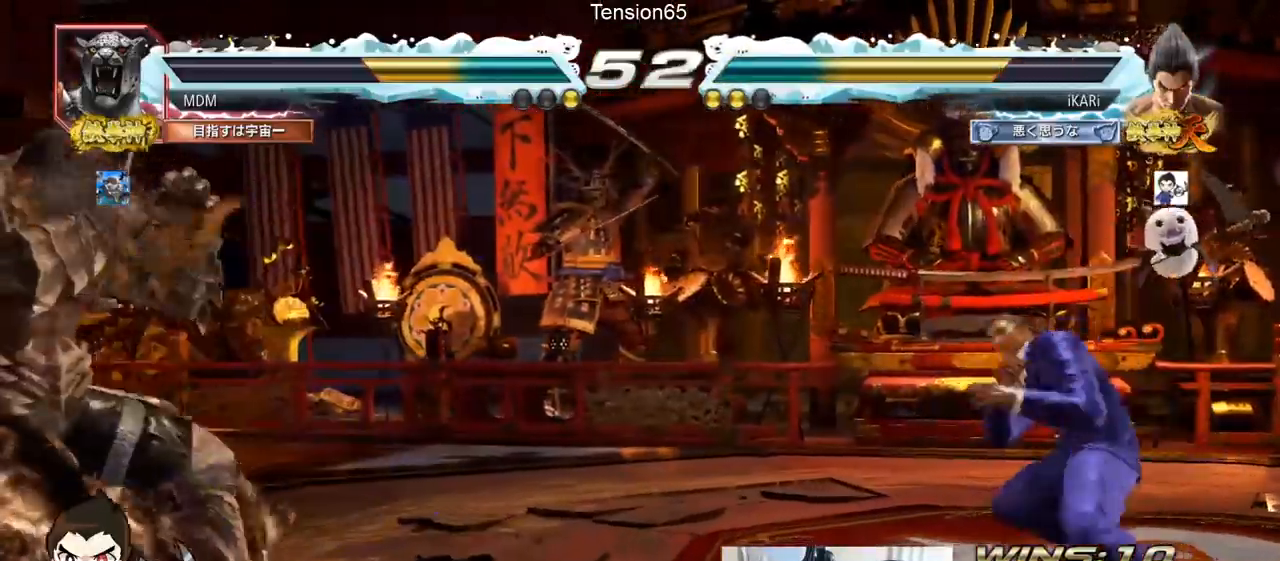
{"buttons": [], "left_stick": "center", "events": [[100, "left_stick", "left"], [283, "left_stick", "center"], [350, "left_stick", "right"], [500, "left_stick", "center"]]}
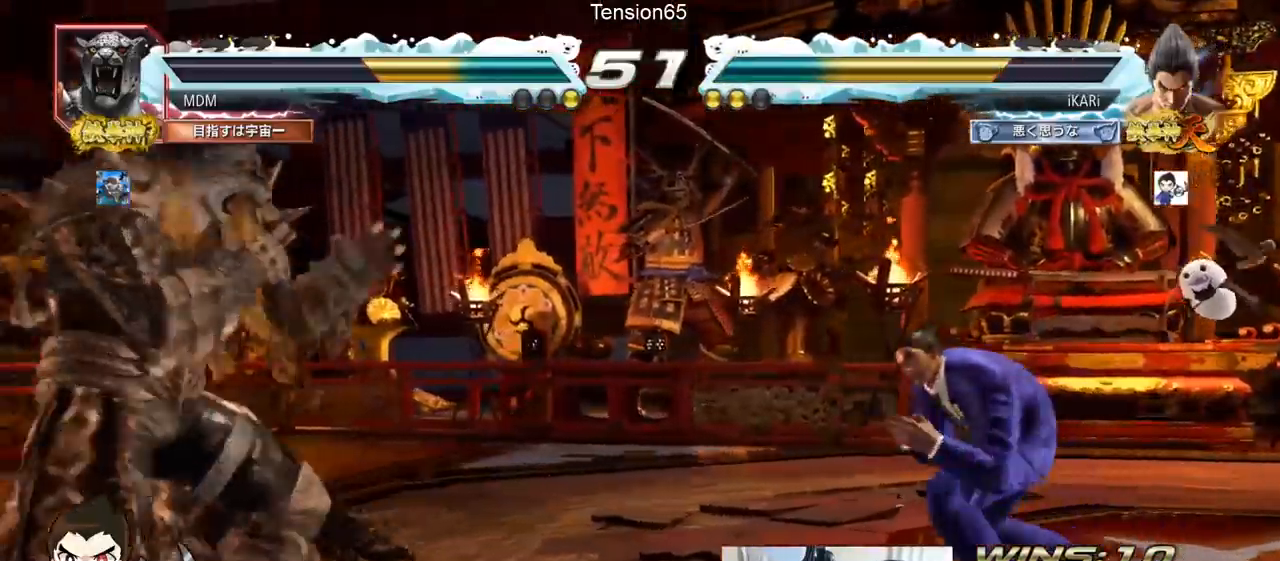
{"buttons": [], "left_stick": "down", "events": [[17, "left_stick", "up"], [67, "left_stick", "center"], [184, "left_stick", "up"], [301, "left_stick", "center"], [417, "left_stick", "left"], [484, "left_stick", "down"]]}
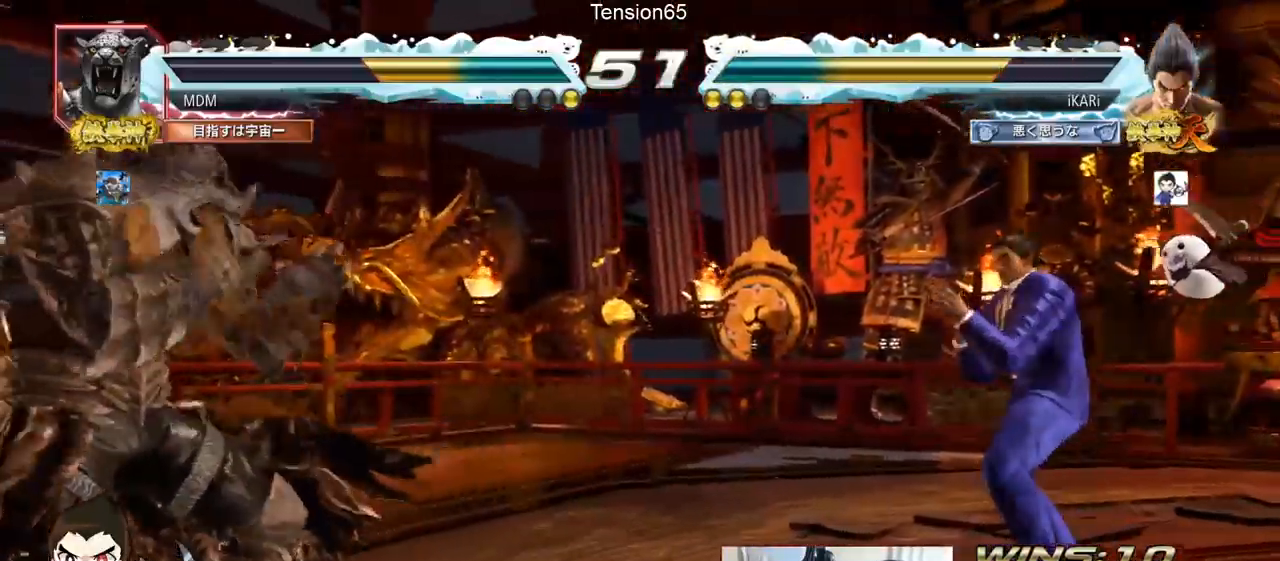
{"buttons": [], "left_stick": "left", "events": [[33, "left_stick", "left"], [417, "left_stick", "down"], [434, "TRIANGLE", "down"], [467, "TRIANGLE", "up"], [500, "left_stick", "left"]]}
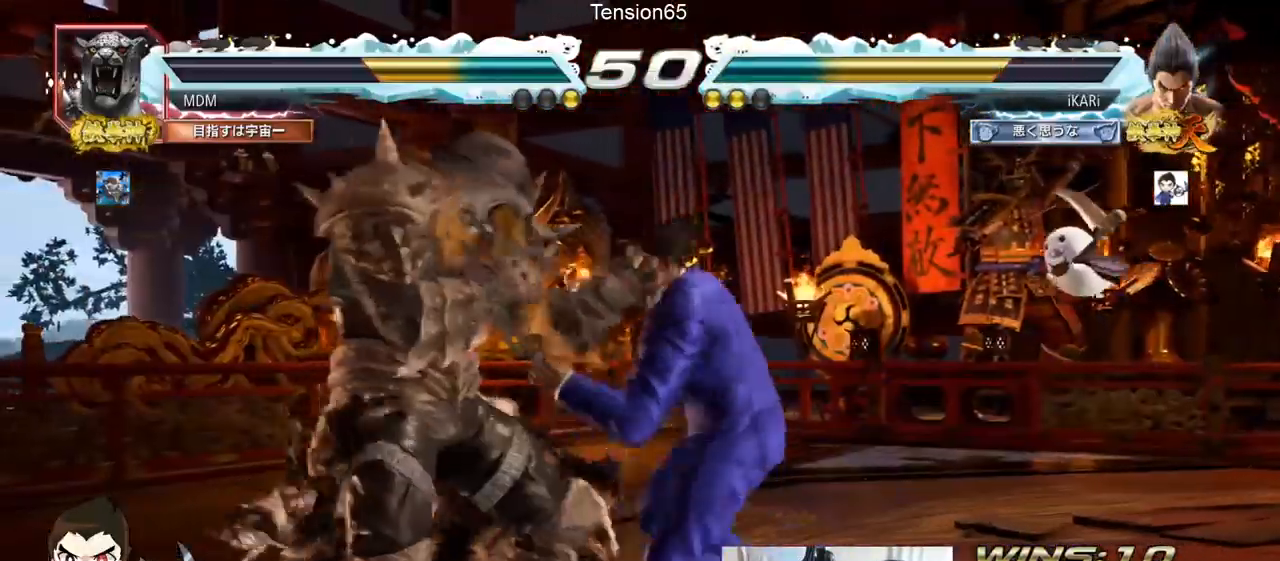
{"buttons": [], "left_stick": "right", "events": [[17, "left_stick", "center"], [501, "left_stick", "right"]]}
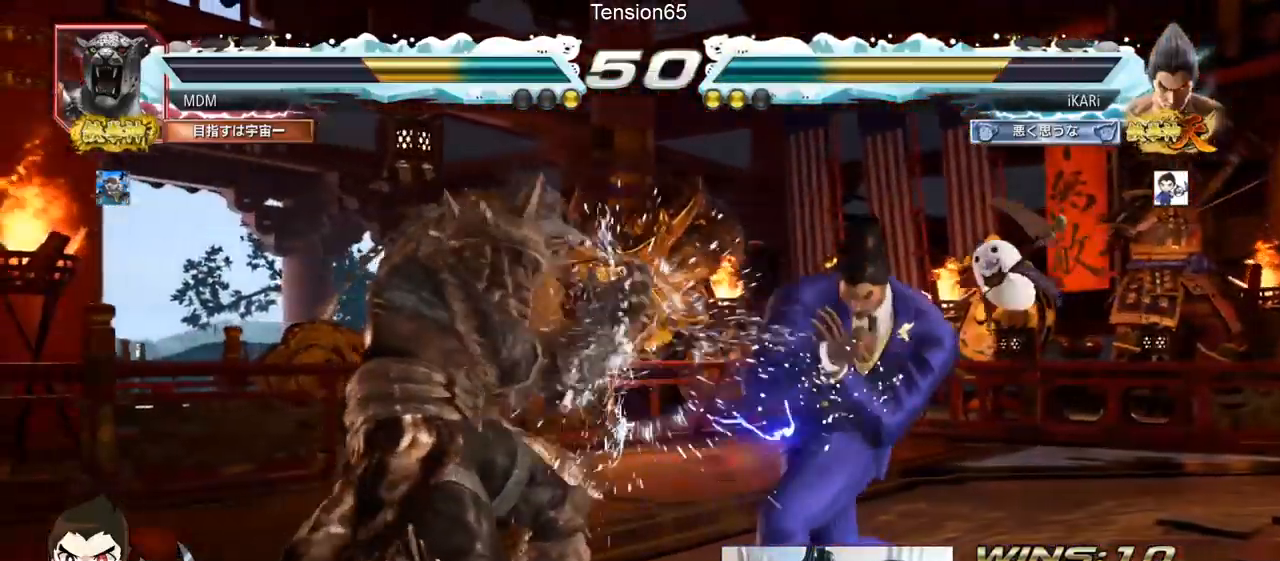
{"buttons": [], "left_stick": "down-right", "events": [[450, "left_stick", "down-right"]]}
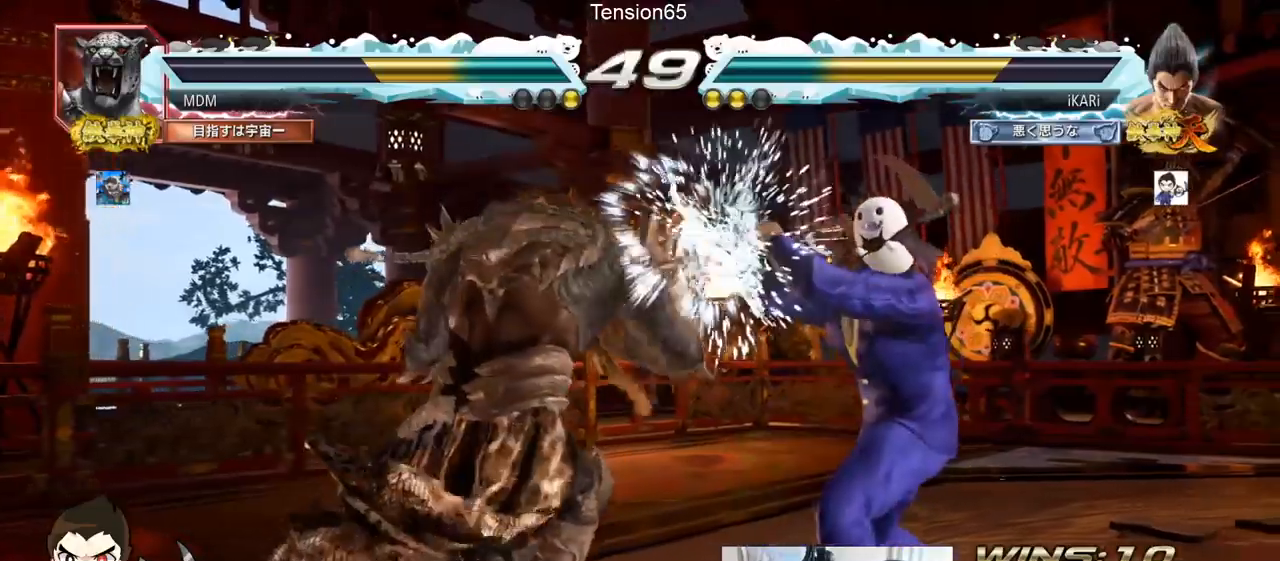
{"buttons": ["TRIANGLE"], "left_stick": "down-right", "events": [[84, "left_stick", "center"], [184, "left_stick", "right"], [451, "left_stick", "down-right"], [484, "TRIANGLE", "down"]]}
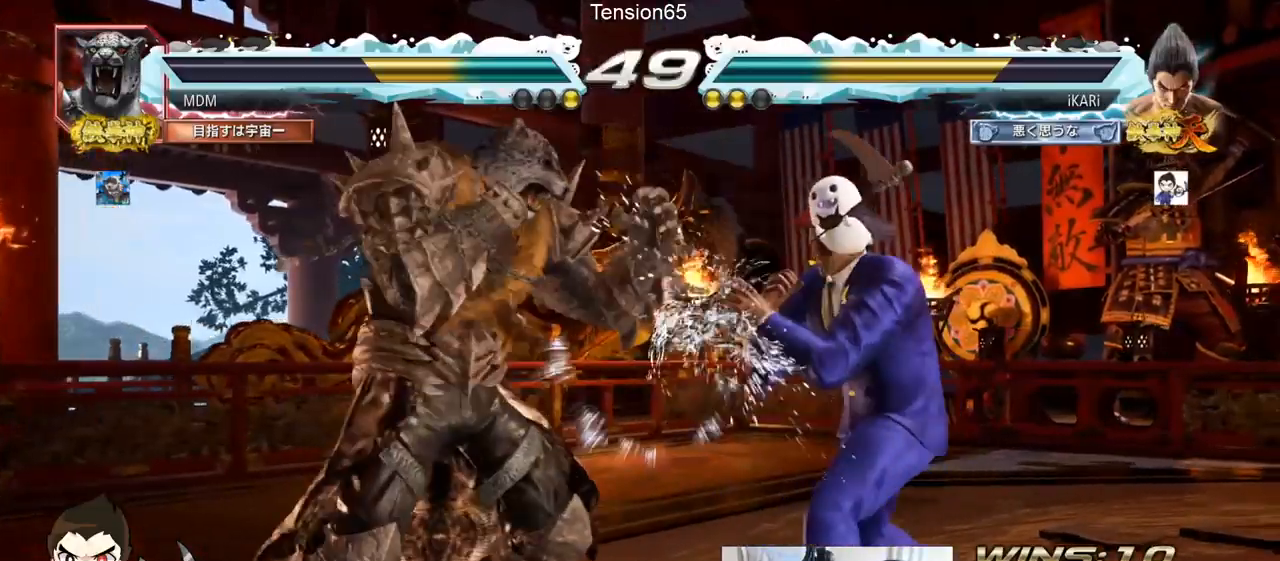
{"buttons": [], "left_stick": "center"}
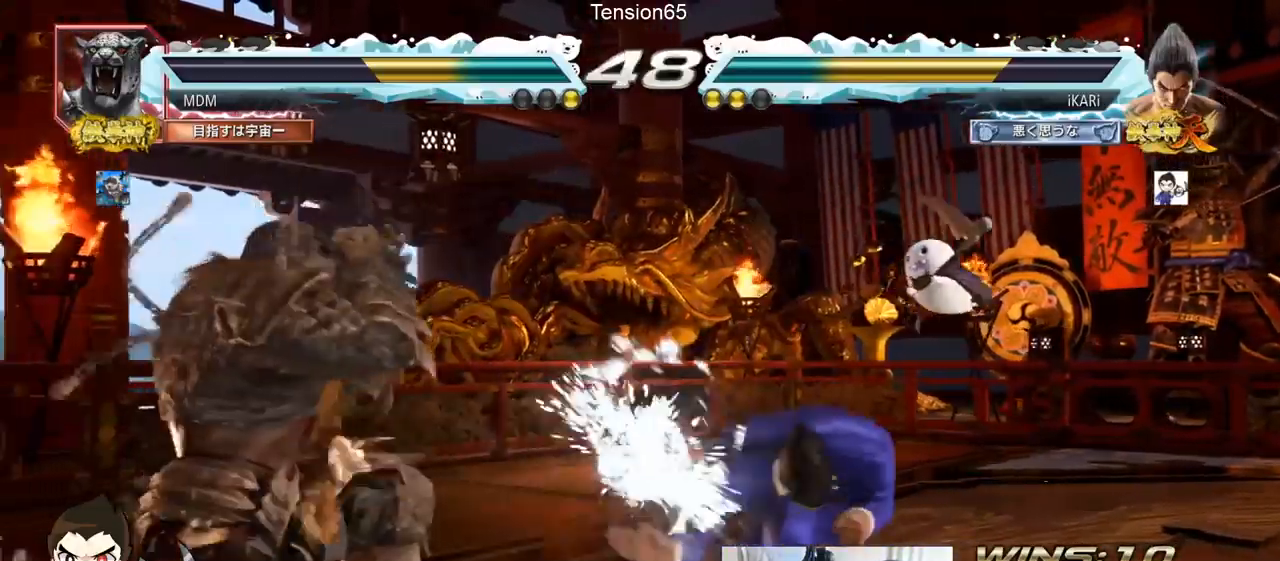
{"buttons": [], "left_stick": "right"}
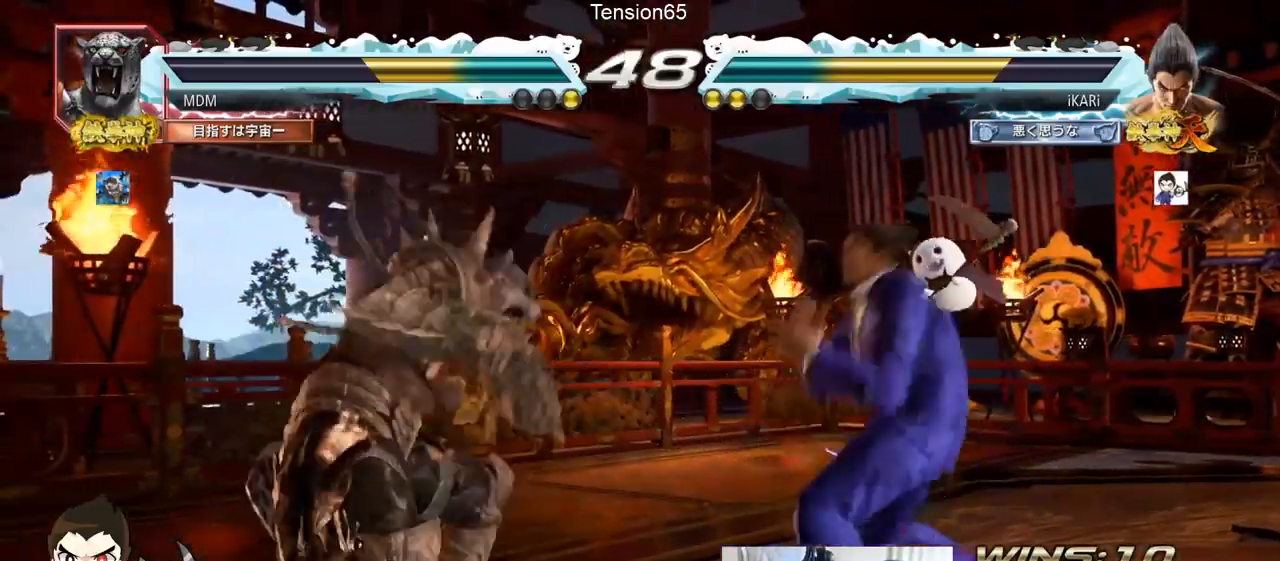
{"buttons": [], "left_stick": "right", "events": [[167, "left_stick", "center"], [350, "left_stick", "right"], [400, "left_stick", "center"], [467, "left_stick", "right"]]}
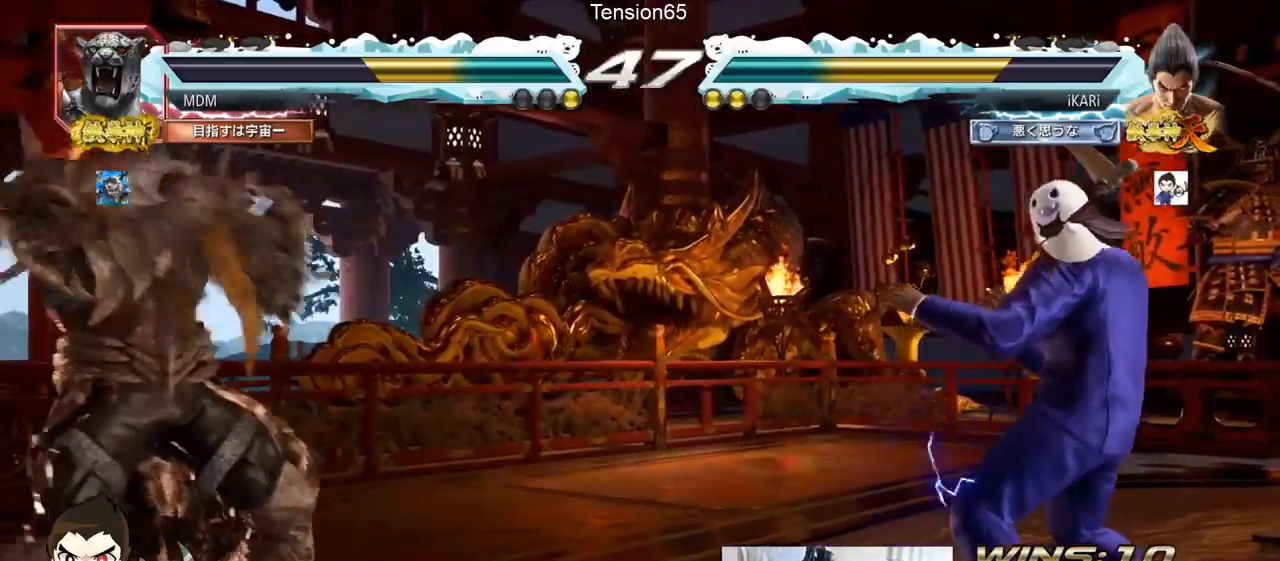
{"buttons": [], "left_stick": "center", "events": [[67, "left_stick", "up"], [117, "left_stick", "center"], [200, "left_stick", "up"], [301, "left_stick", "center"]]}